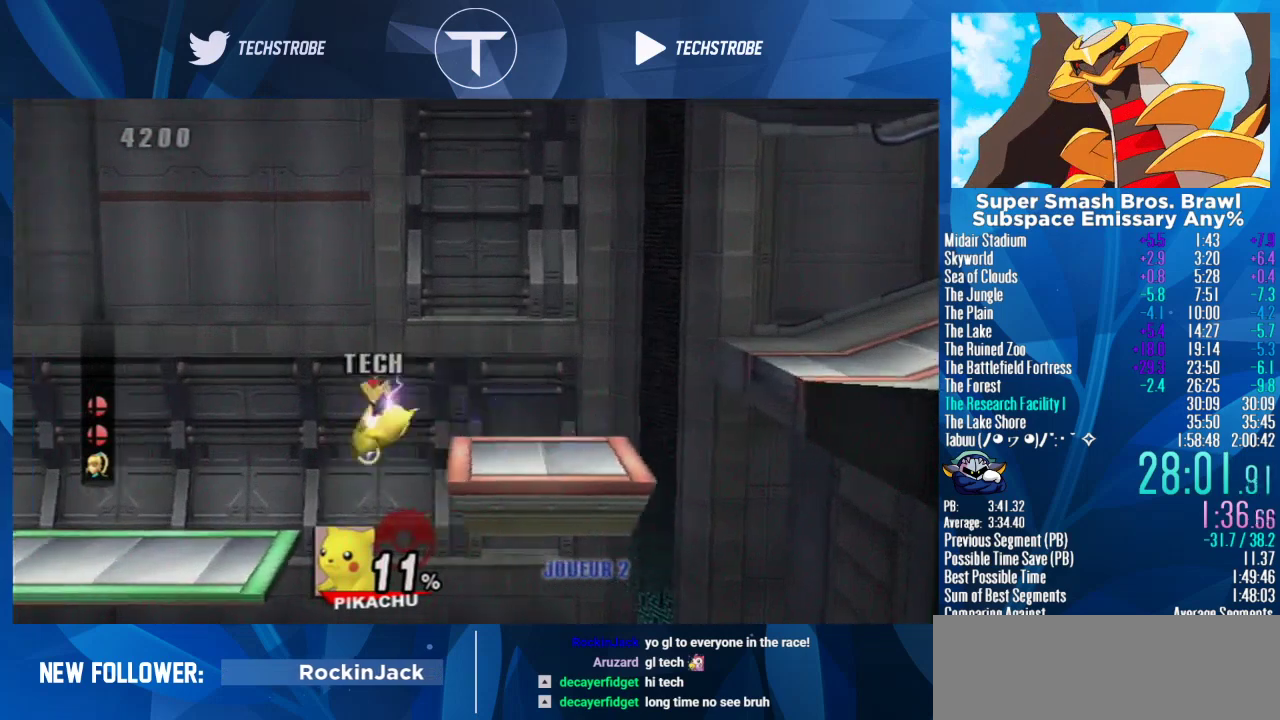
Gameplay with a controller (Nintendo layout); each line is a JSON object with the inputs held at the frame after it. "events" lists button and stick changes between this image and that frame as [ms after this image, input, new state], when the widget could be followed in between. Not read: L3 R3.
{"buttons": [], "left_stick": "left", "right_stick": "center", "events": [[33, "left_stick", "left"], [400, "left_stick", "center"], [500, "left_stick", "left"]]}
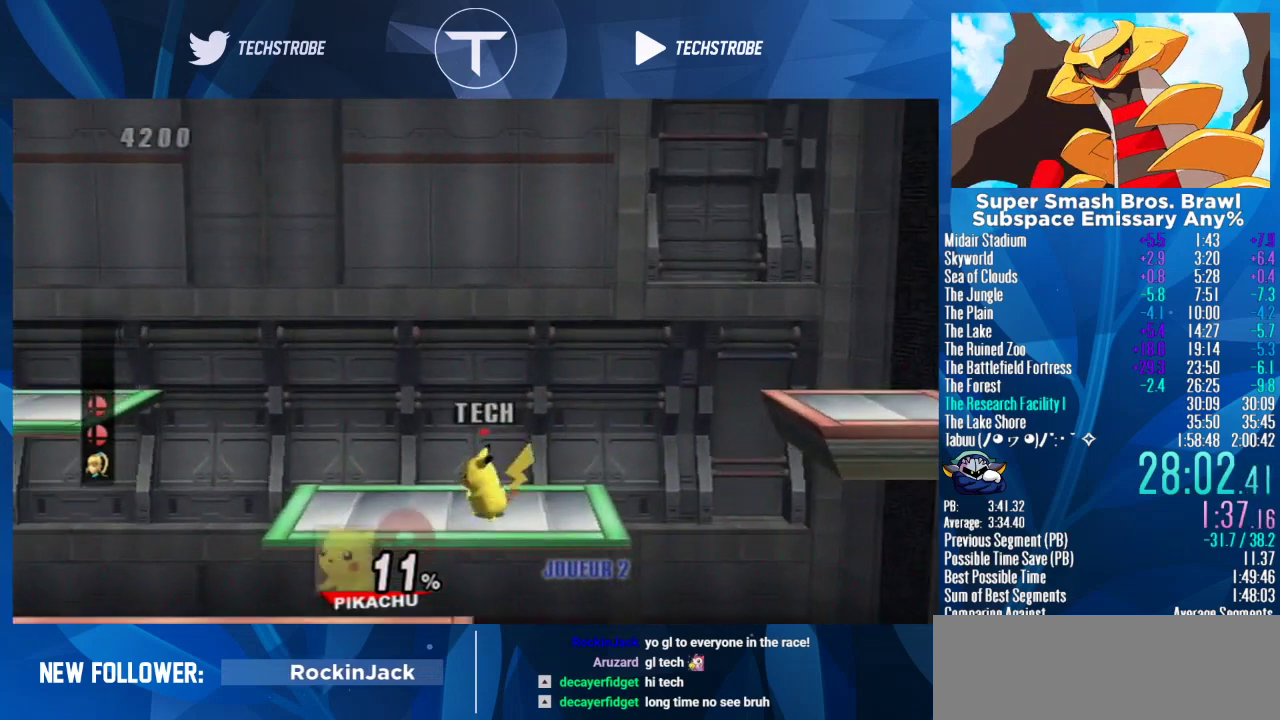
{"buttons": [], "left_stick": "left", "right_stick": "center", "events": []}
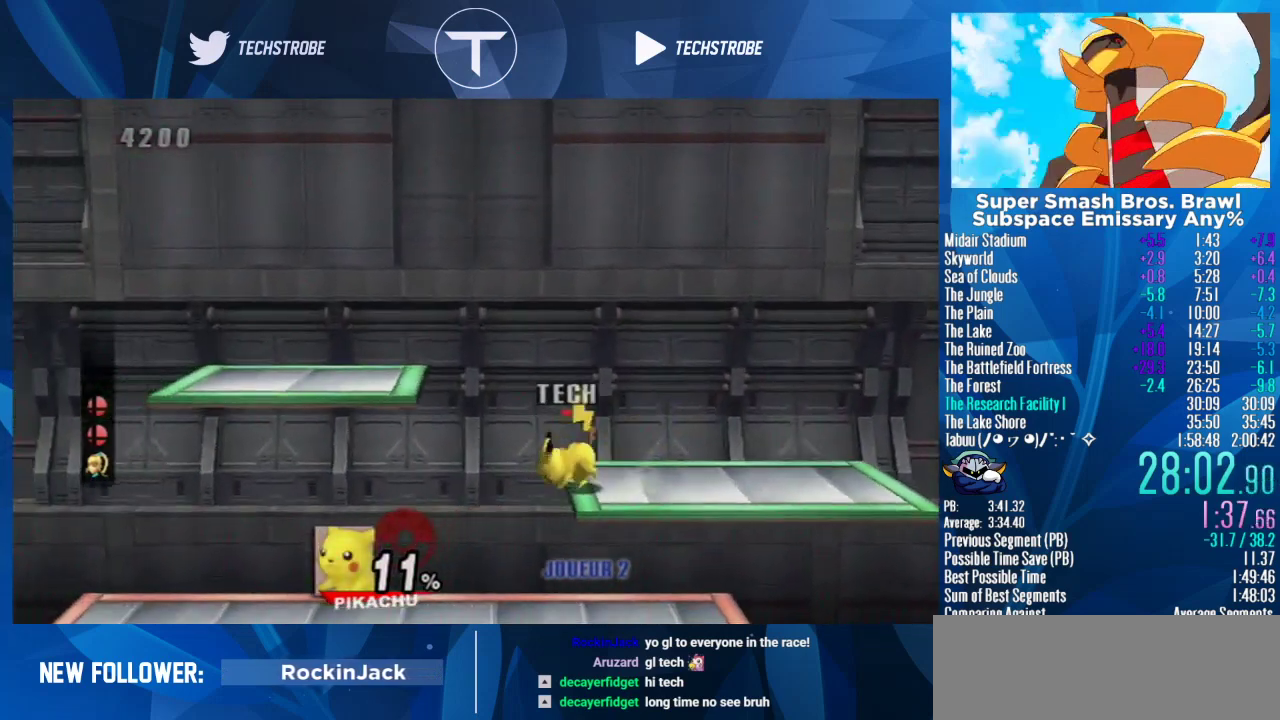
{"buttons": [], "left_stick": "left", "right_stick": "center", "events": [[67, "left_stick", "down-left"], [267, "left_stick", "center"], [400, "left_stick", "left"]]}
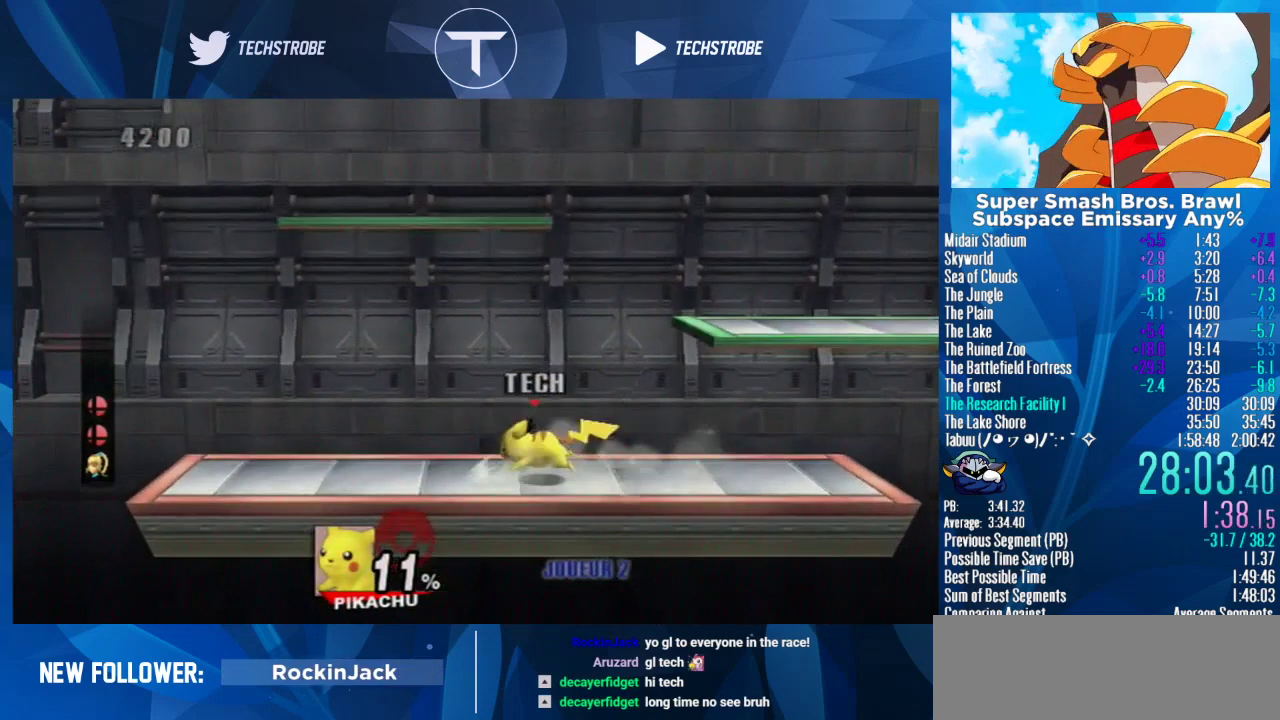
{"buttons": [], "left_stick": "left", "right_stick": "center", "events": []}
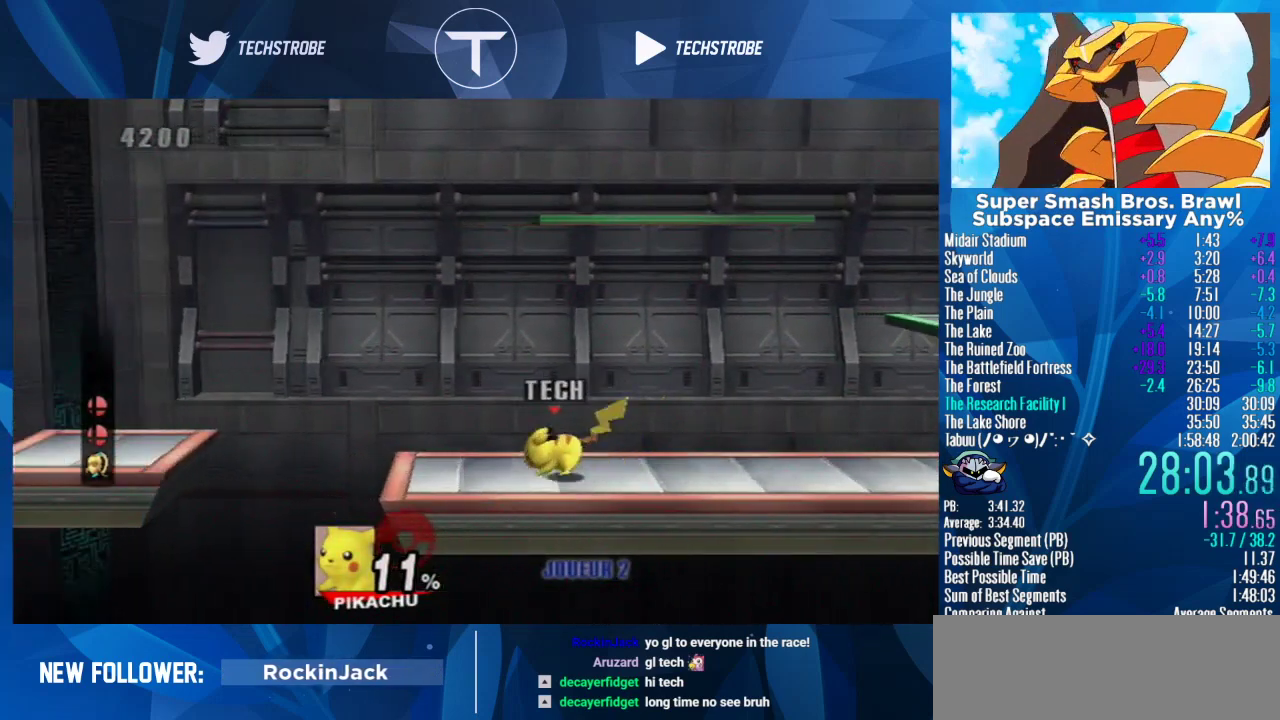
{"buttons": [], "left_stick": "left", "right_stick": "center", "events": [[367, "Y", "down"], [433, "Y", "up"]]}
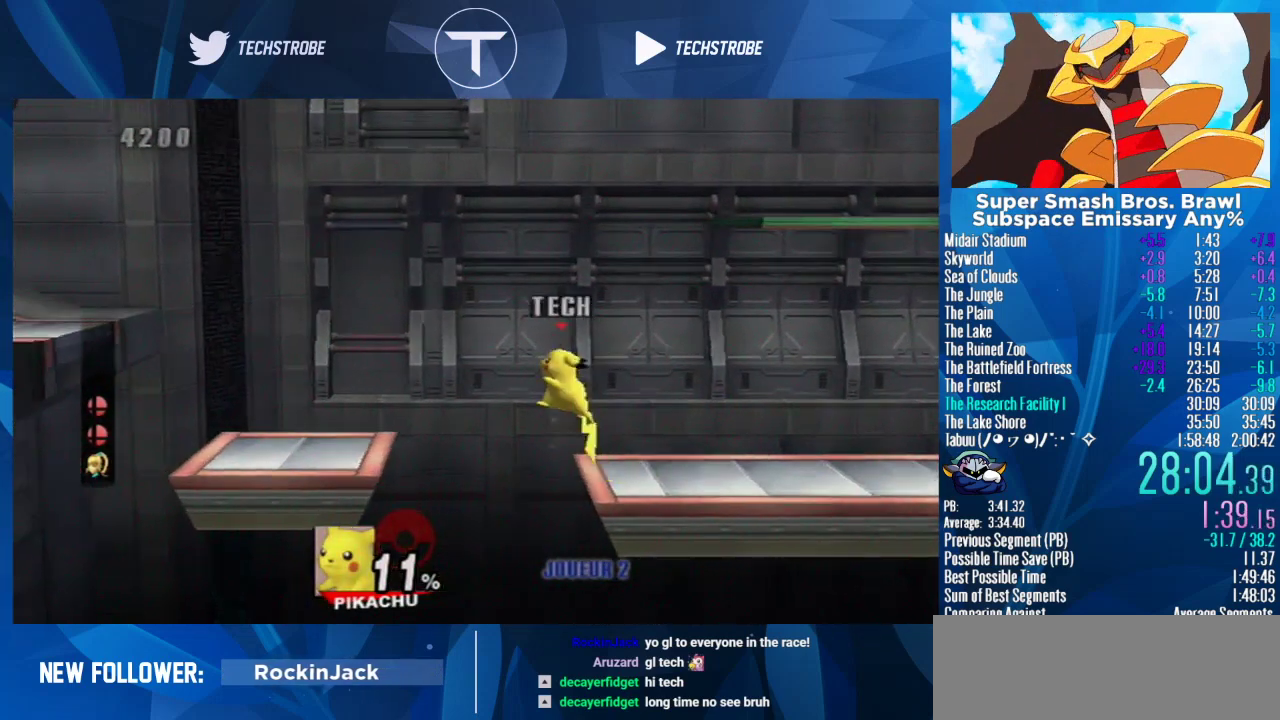
{"buttons": [], "left_stick": "left", "right_stick": "center", "events": [[33, "Y", "down"], [133, "Y", "up"], [200, "left_stick", "up-left"], [267, "B", "down"], [367, "B", "up"], [367, "left_stick", "left"]]}
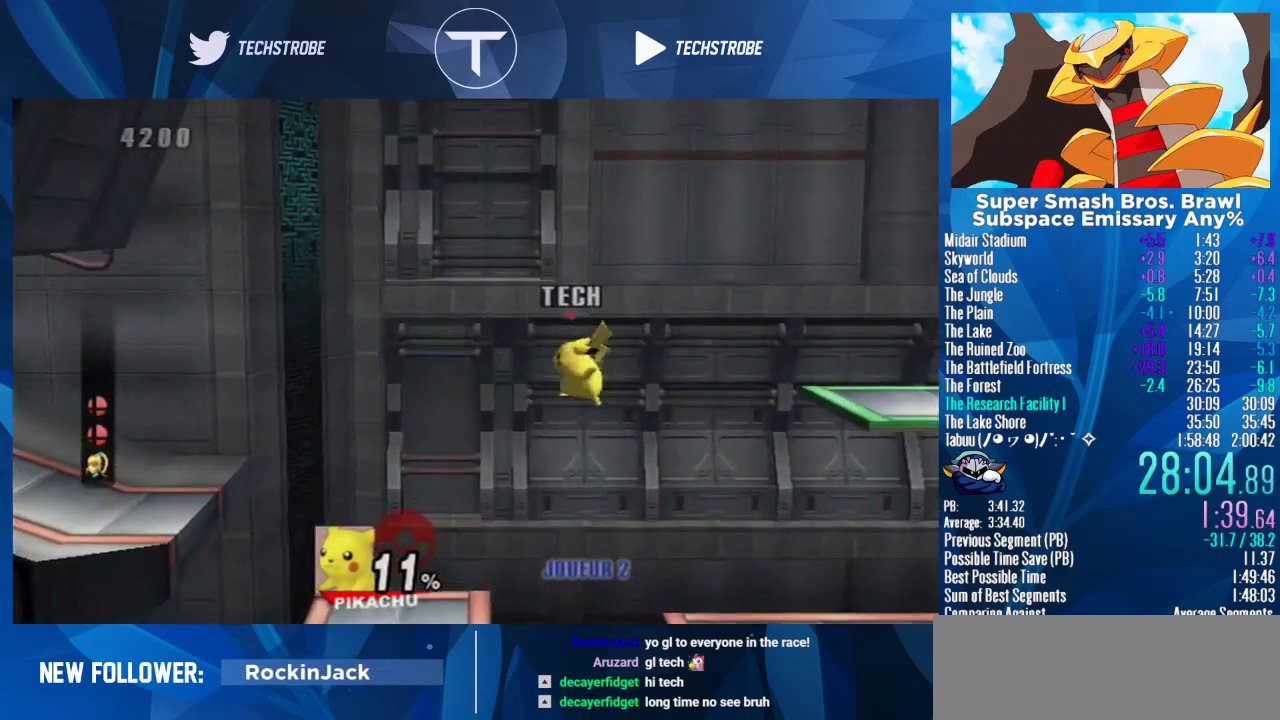
{"buttons": ["Y"], "left_stick": "left", "right_stick": "center", "events": [[200, "left_stick", "down-left"], [400, "left_stick", "left"], [500, "Y", "down"]]}
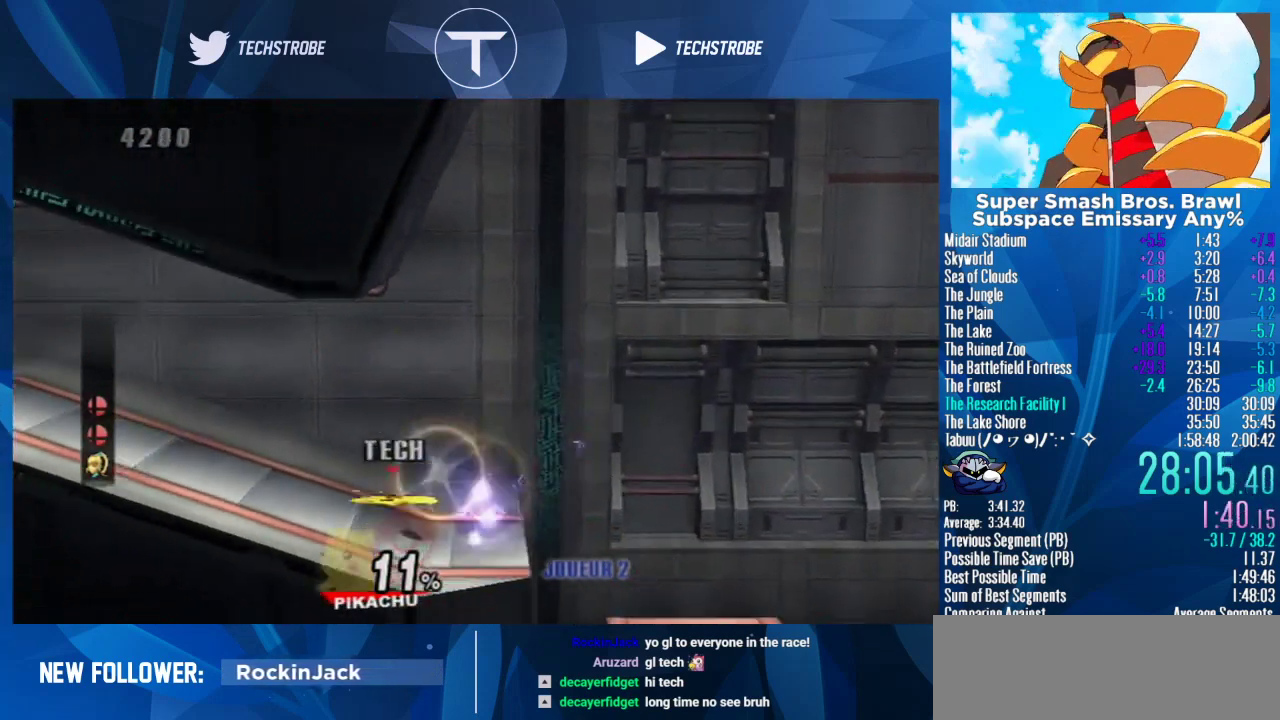
{"buttons": [], "left_stick": "up-left", "right_stick": "center", "events": [[233, "Y", "up"], [267, "left_stick", "up-left"], [333, "B", "down"], [400, "B", "up"]]}
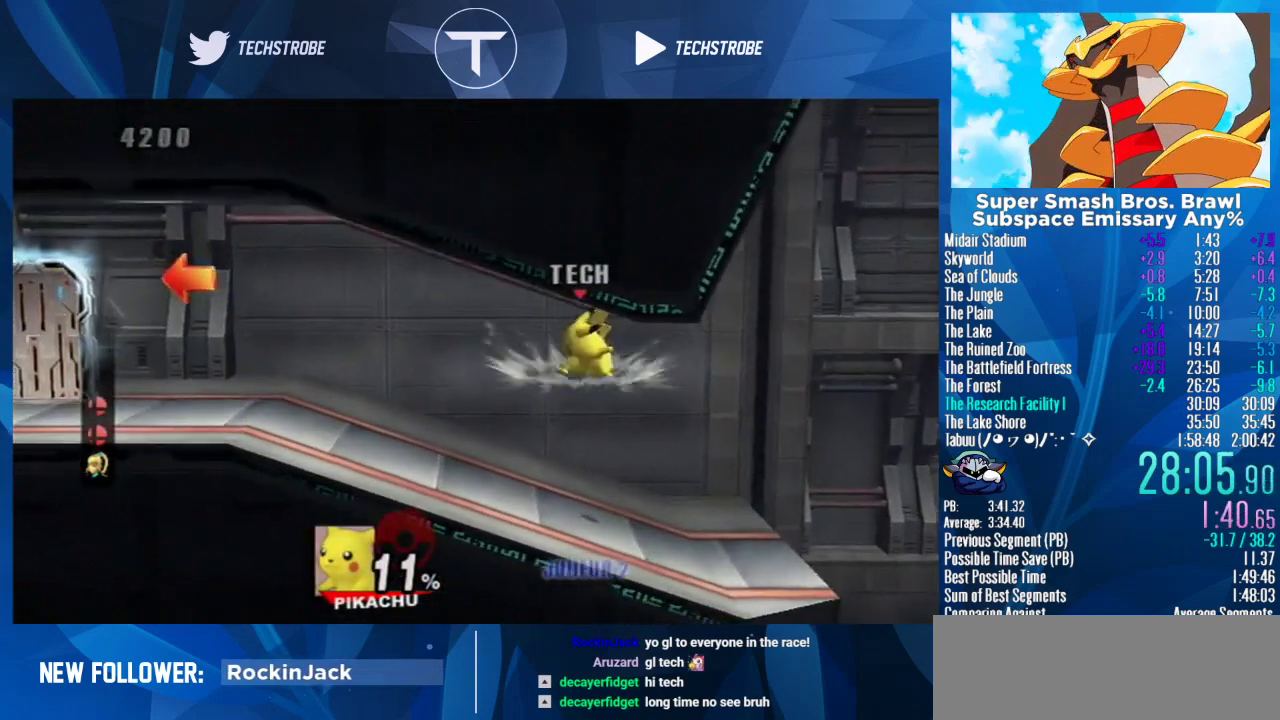
{"buttons": [], "left_stick": "left", "right_stick": "center", "events": [[67, "left_stick", "left"], [267, "left_stick", "center"], [333, "left_stick", "down-left"], [467, "left_stick", "left"]]}
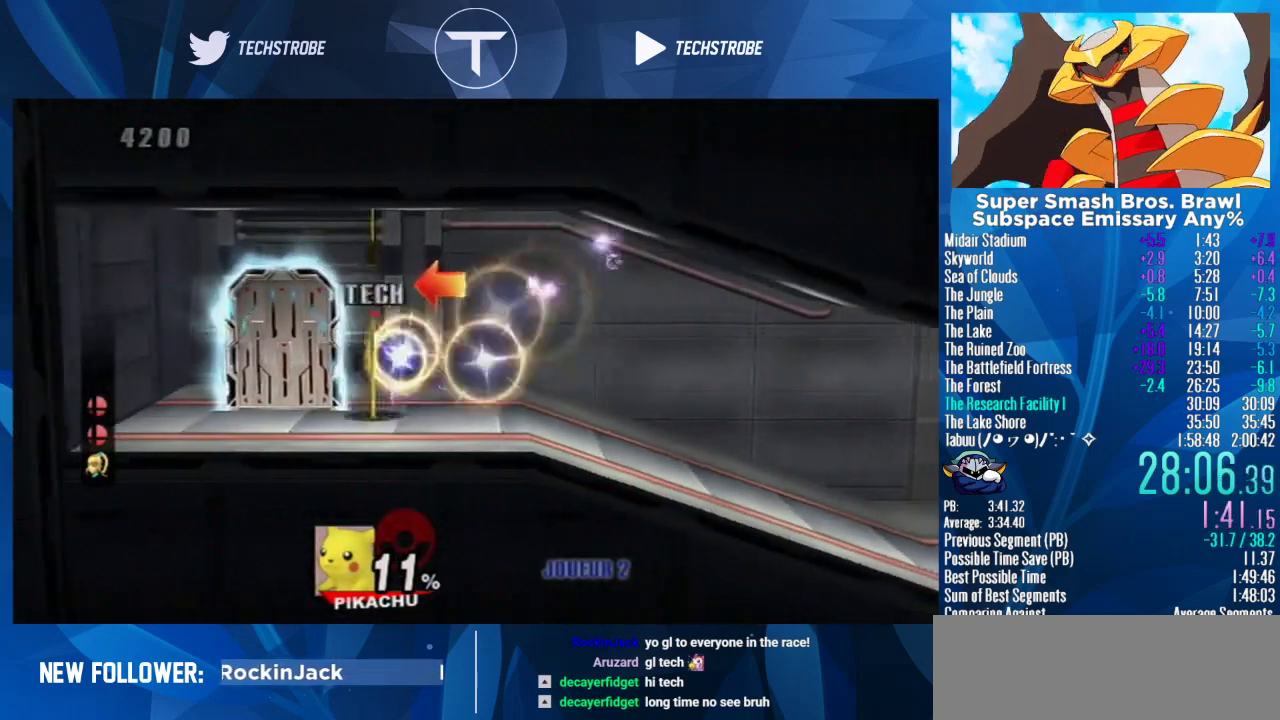
{"buttons": [], "left_stick": "center", "right_stick": "center", "events": [[200, "left_stick", "up-left"], [500, "left_stick", "center"]]}
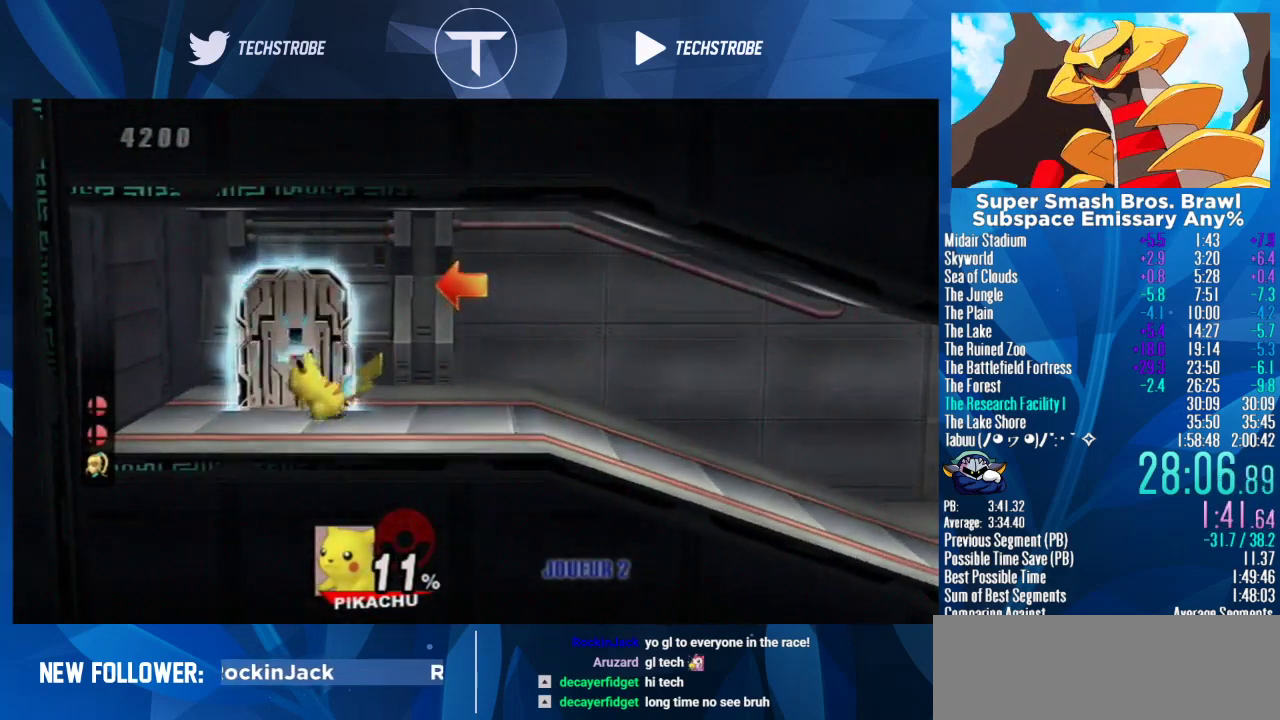
{"buttons": [], "left_stick": "left", "right_stick": "center", "events": [[200, "left_stick", "up-left"], [300, "left_stick", "left"]]}
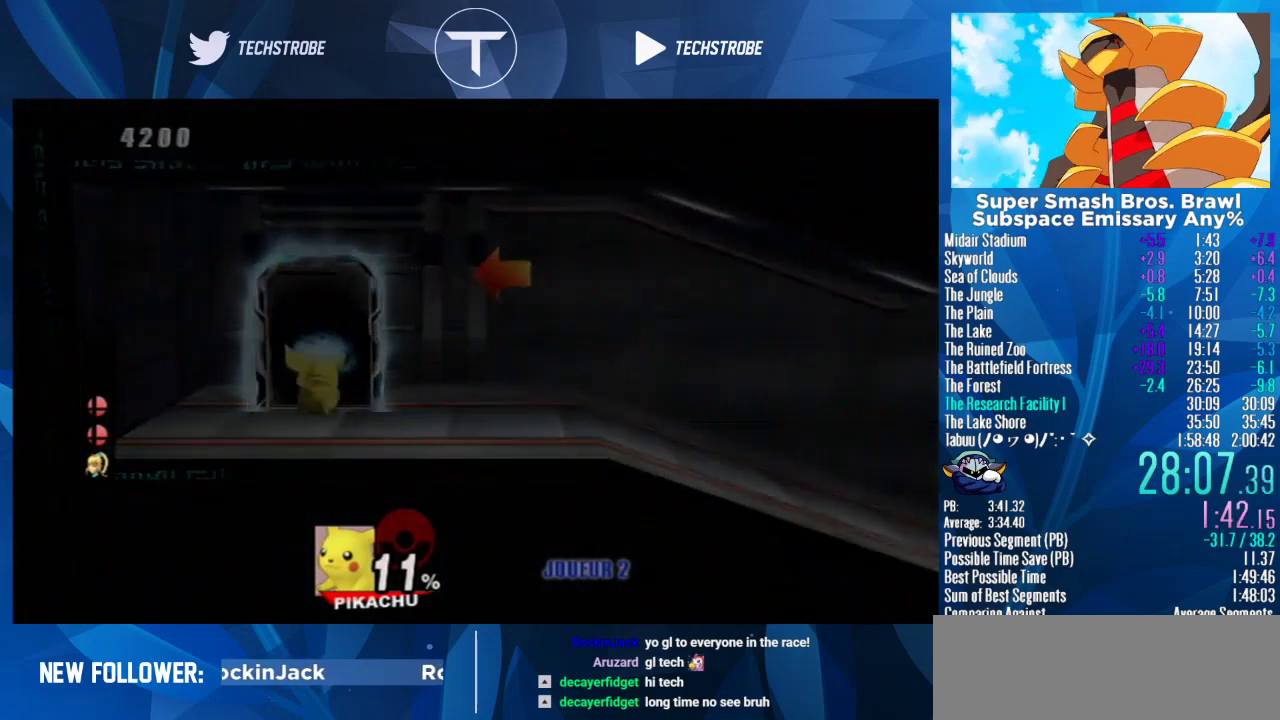
{"buttons": [], "left_stick": "left", "right_stick": "center", "events": [[67, "left_stick", "center"], [233, "left_stick", "left"]]}
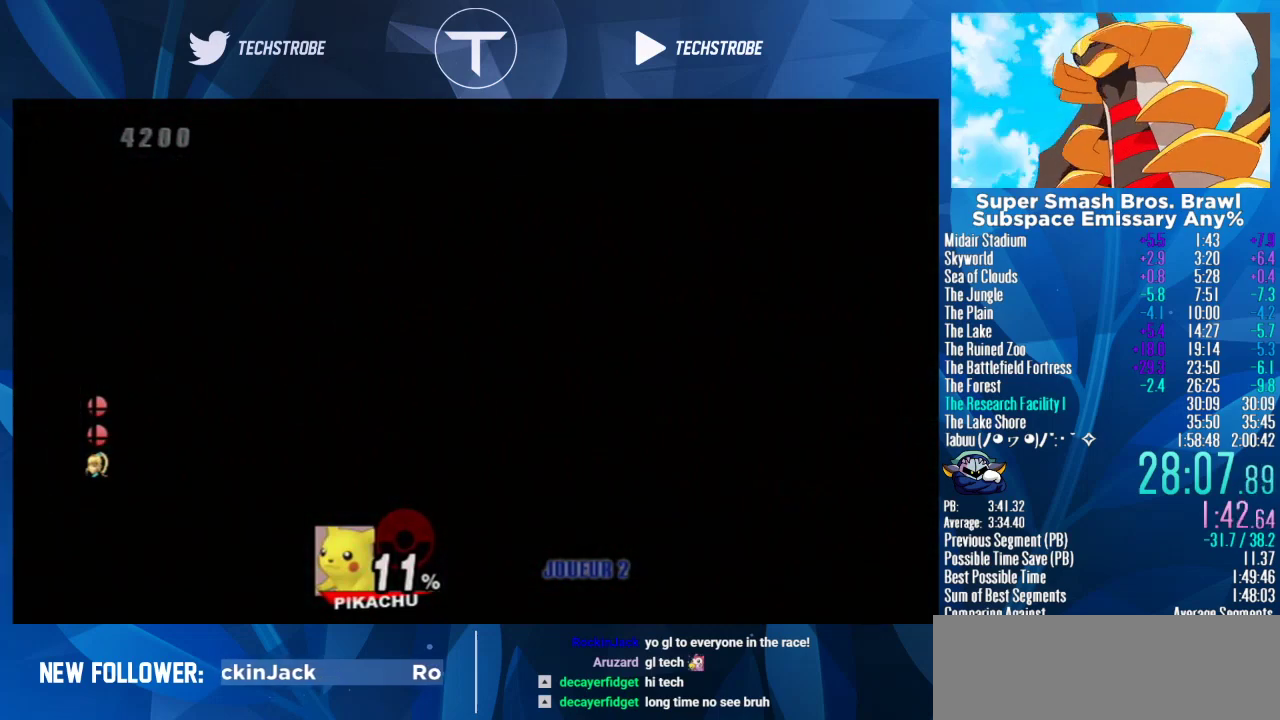
{"buttons": [], "left_stick": "left", "right_stick": "center", "events": []}
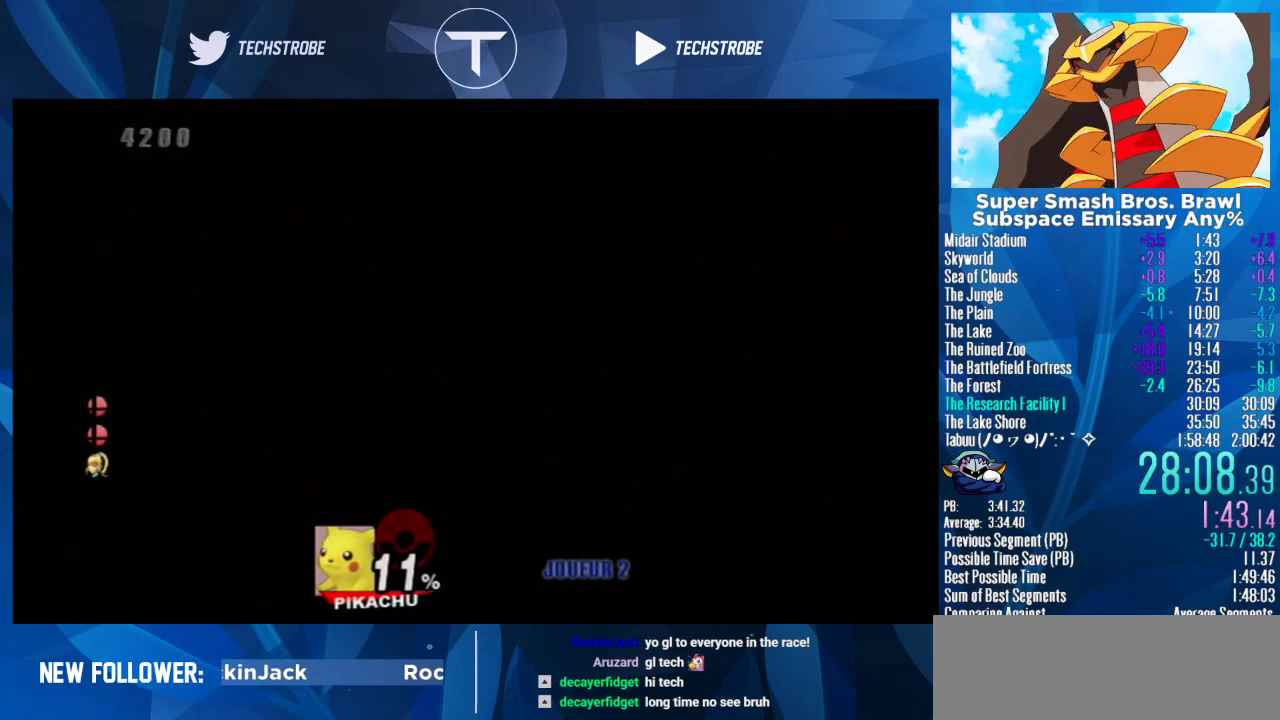
{"buttons": [], "left_stick": "left", "right_stick": "center", "events": []}
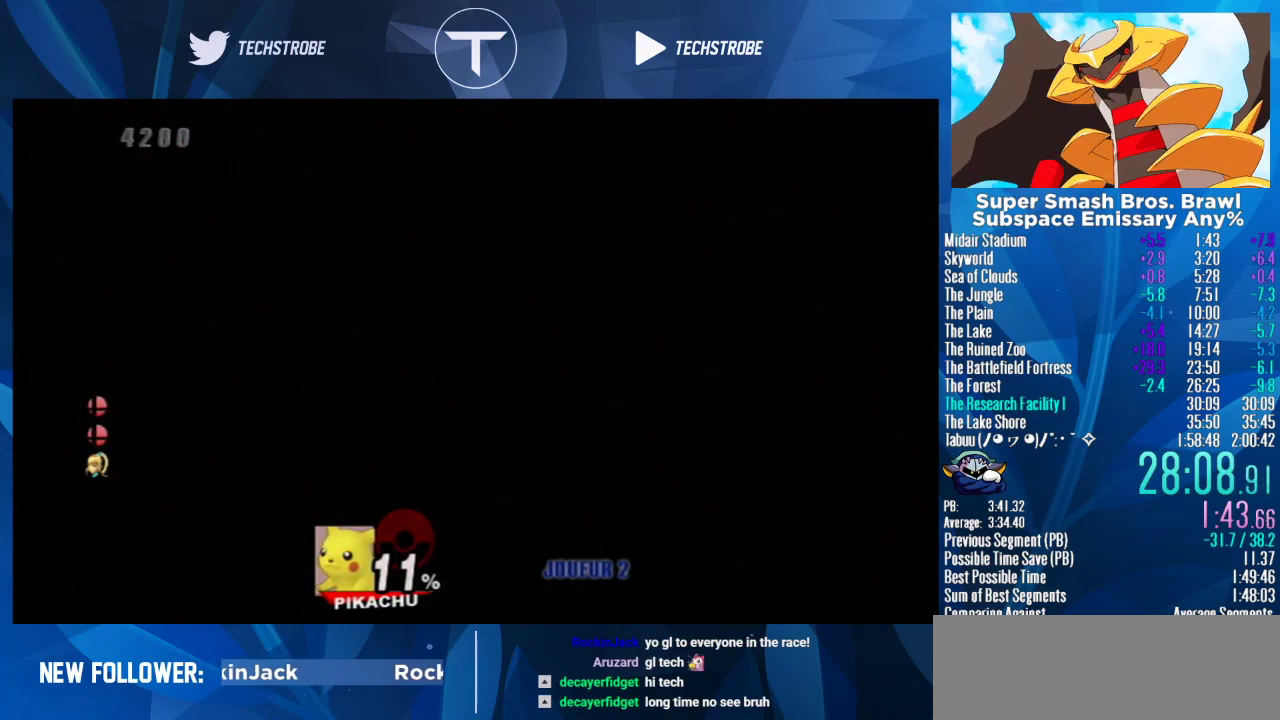
{"buttons": [], "left_stick": "left", "right_stick": "center", "events": [[33, "Y", "down"], [167, "Y", "up"]]}
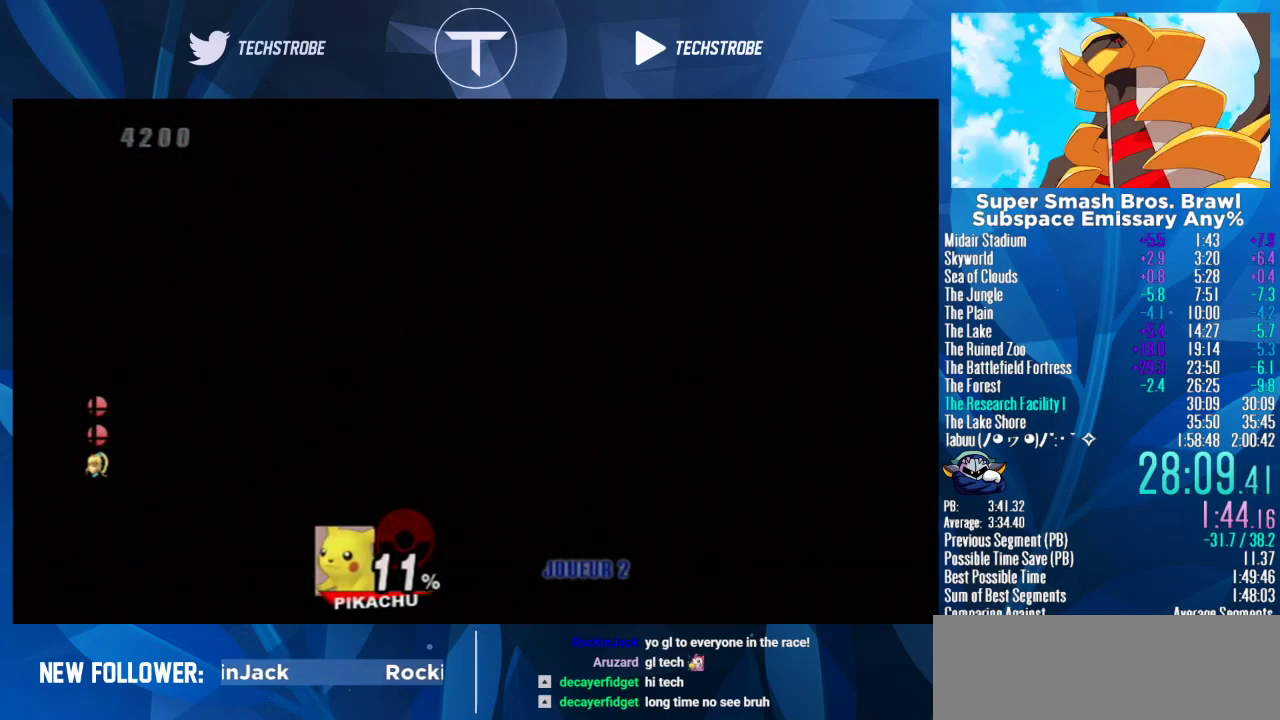
{"buttons": [], "left_stick": "left", "right_stick": "center", "events": [[267, "Y", "down"], [400, "Y", "up"]]}